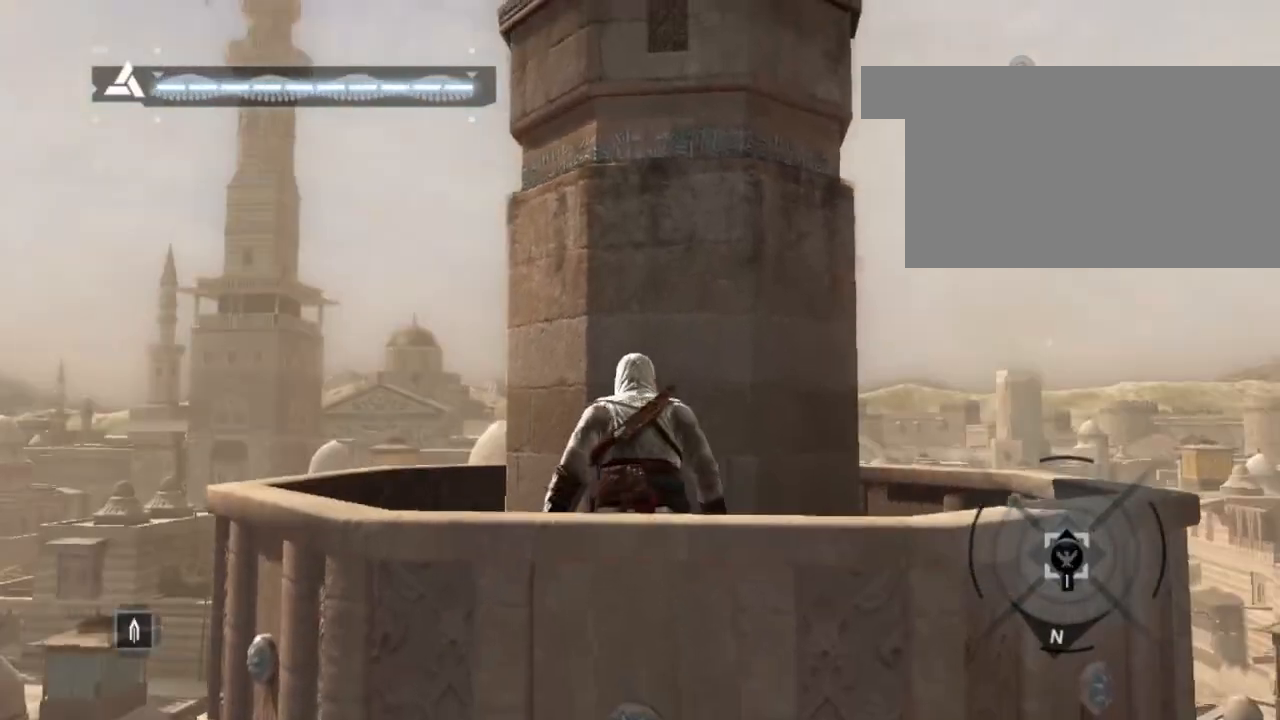
Gameplay with keyboard and mouse; each line is a JSON object with the keys and mouse buttons held at the frame after it. "events" lists presses ("down") and releases ("up") of "1", "2", "3", "4", "5", "a", "alt", "c", "caps_lock", "ctrl", "d", "e", "f", "g", "q", "r", "s", "shift", "space", "t", "tab", "v", "w", "x", "z", "mouse_left", "mouse_wheel" and "mouse_right" between this image and that frame as [ms after this image, input, new state], when the widget could be followed in between. "mouse_left", "mouse_wheel", "mouse_right" = the "left", "wheel", "right" buttons of the "mouse" list. No other keys are recorded. "wheel" means that the mouse wheel is clicked or scrolled. "mouse_move" is the direction in which the mouse moves at that frame (one of eight, or "still"), when it could be read.
{"keys": ["shift", "space", "w"], "mouse": [], "events": [[50, "space", "down"]]}
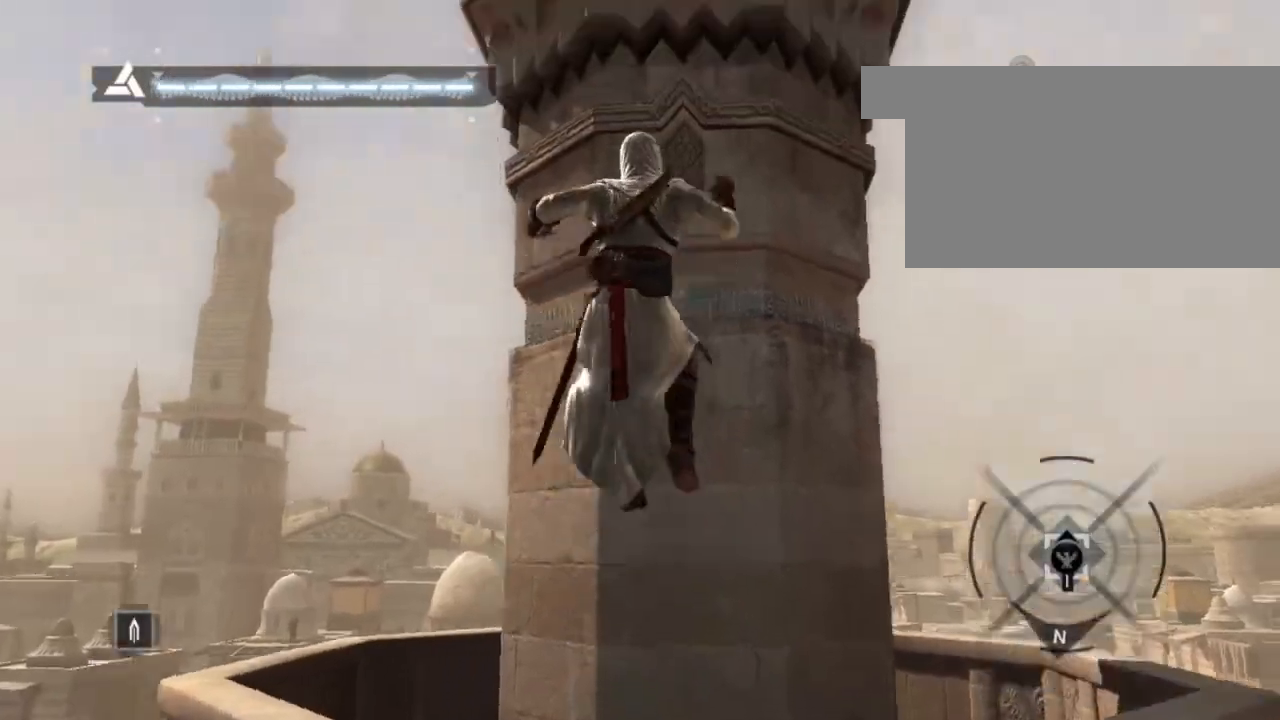
{"keys": ["shift", "w"], "mouse": [], "mouse_move": "right", "events": [[33, "space", "up"]]}
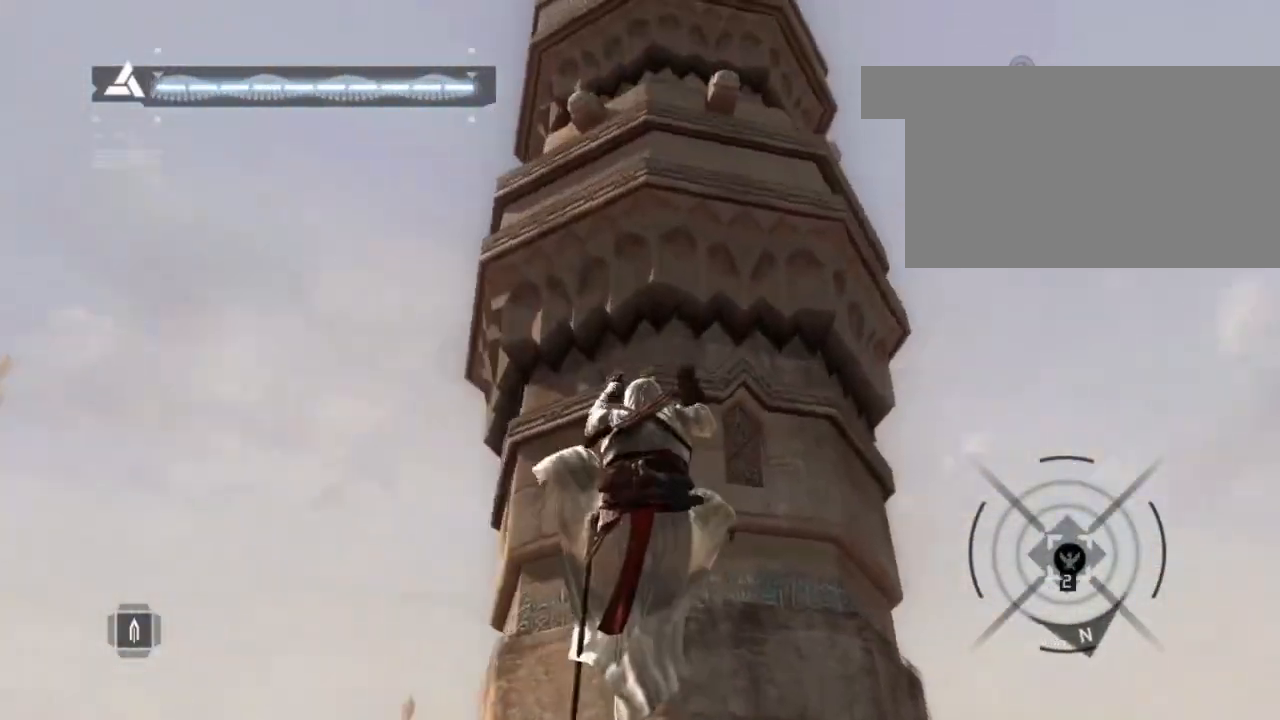
{"keys": ["shift", "w"], "mouse": [], "mouse_move": "up-right", "events": []}
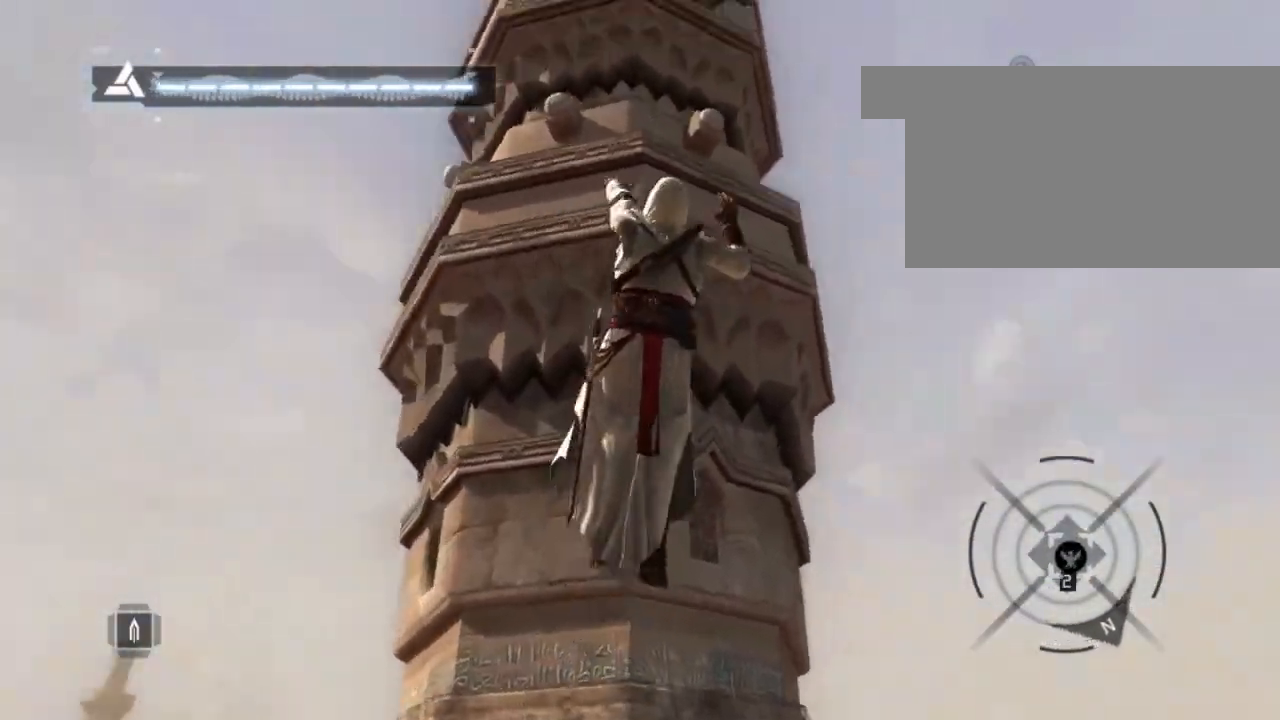
{"keys": ["shift", "w"], "mouse": [], "mouse_move": "still", "events": []}
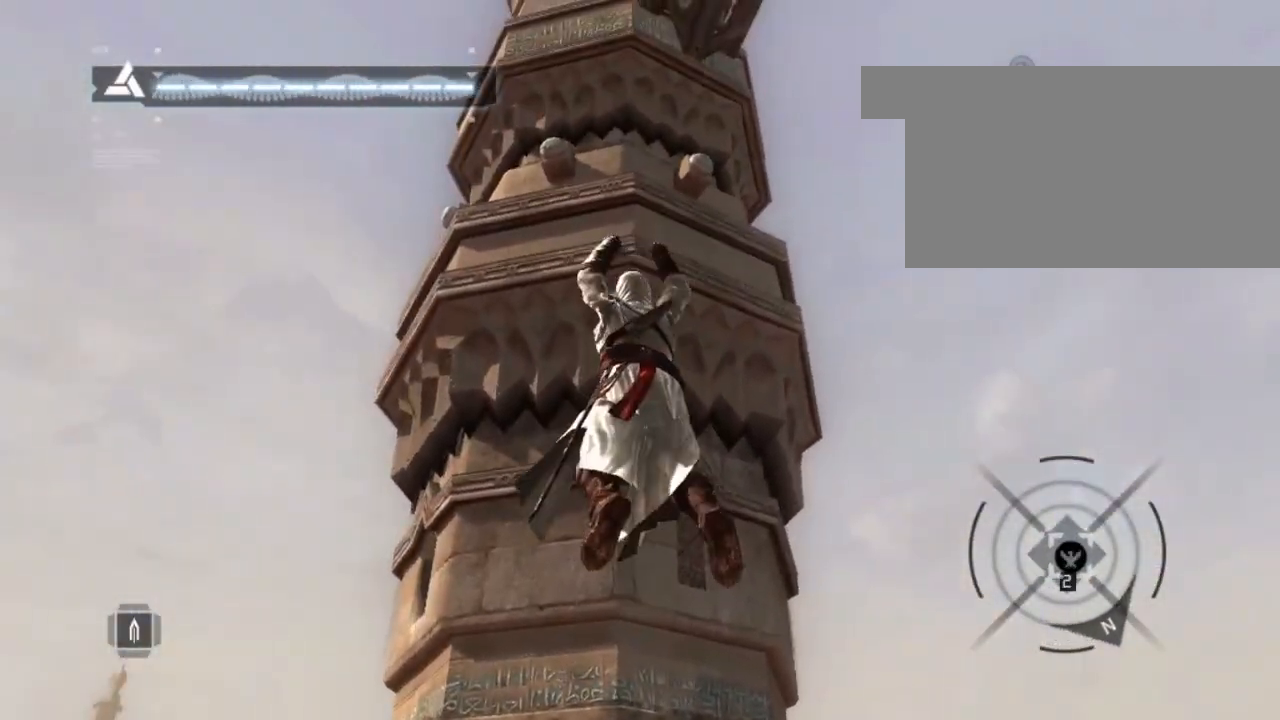
{"keys": ["shift", "w"], "mouse": [], "mouse_move": "right", "events": []}
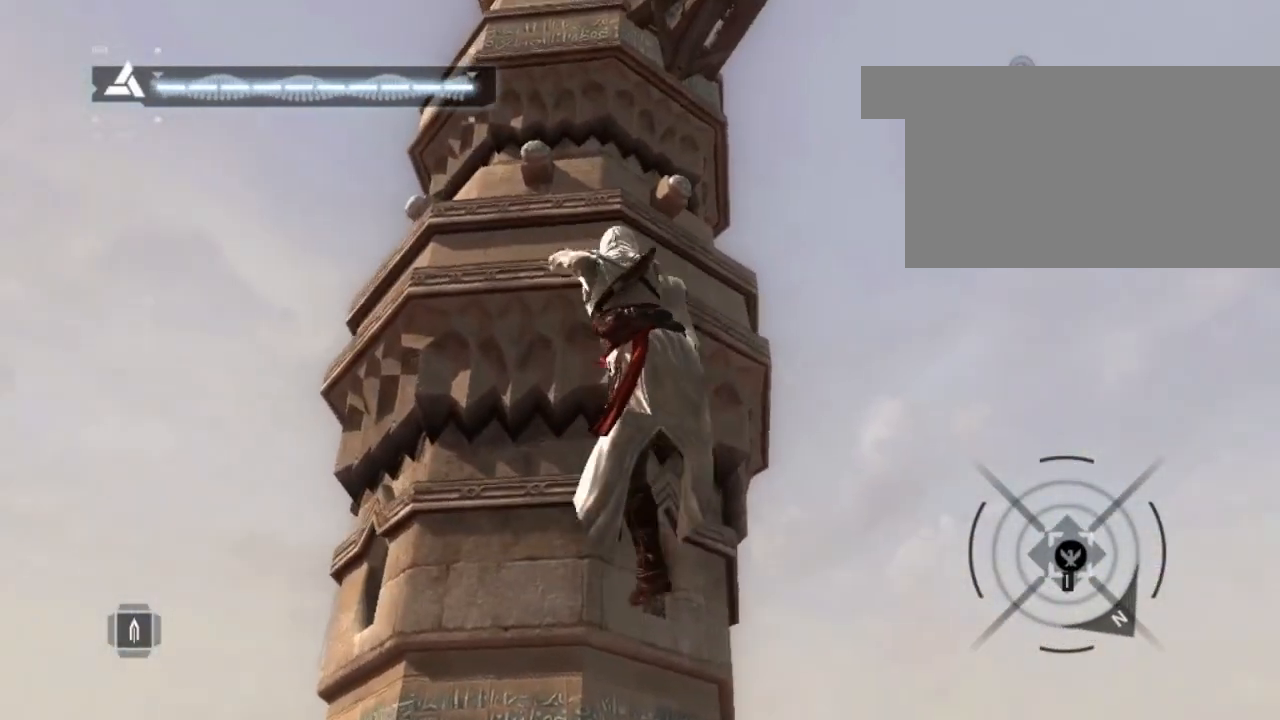
{"keys": ["shift", "w"], "mouse": [], "events": []}
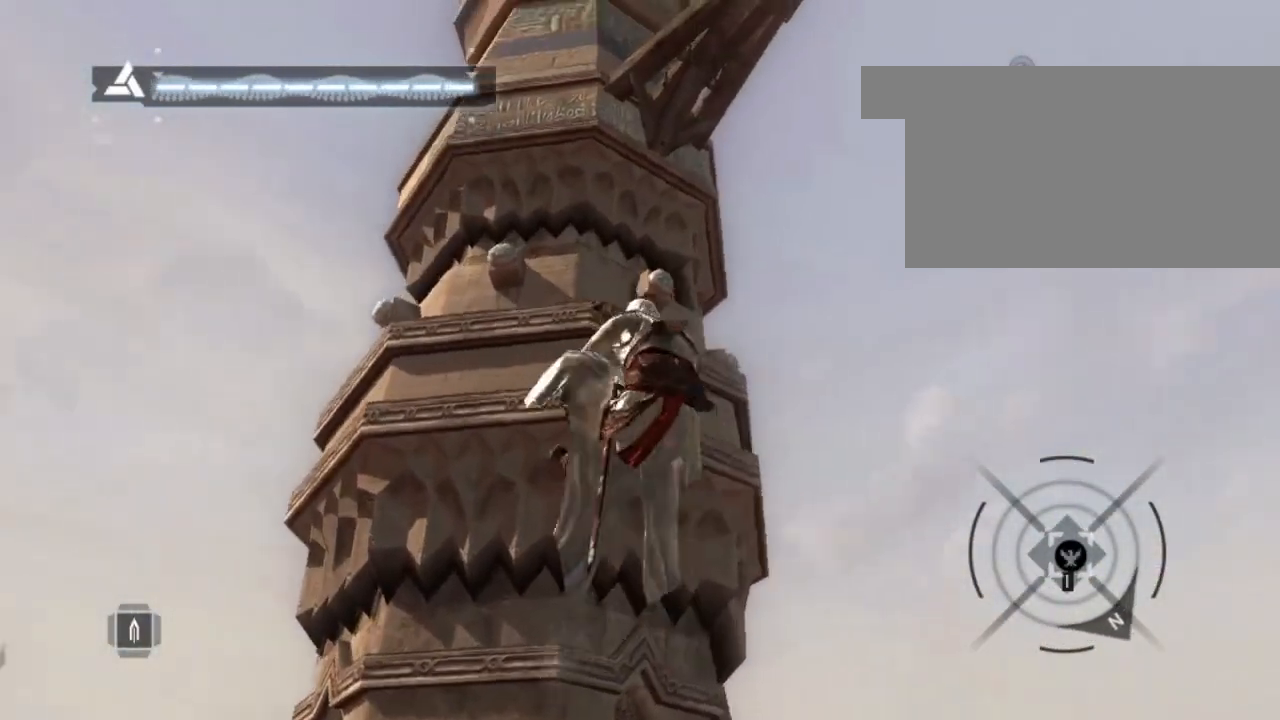
{"keys": ["shift", "w"], "mouse": [], "mouse_move": "still", "events": []}
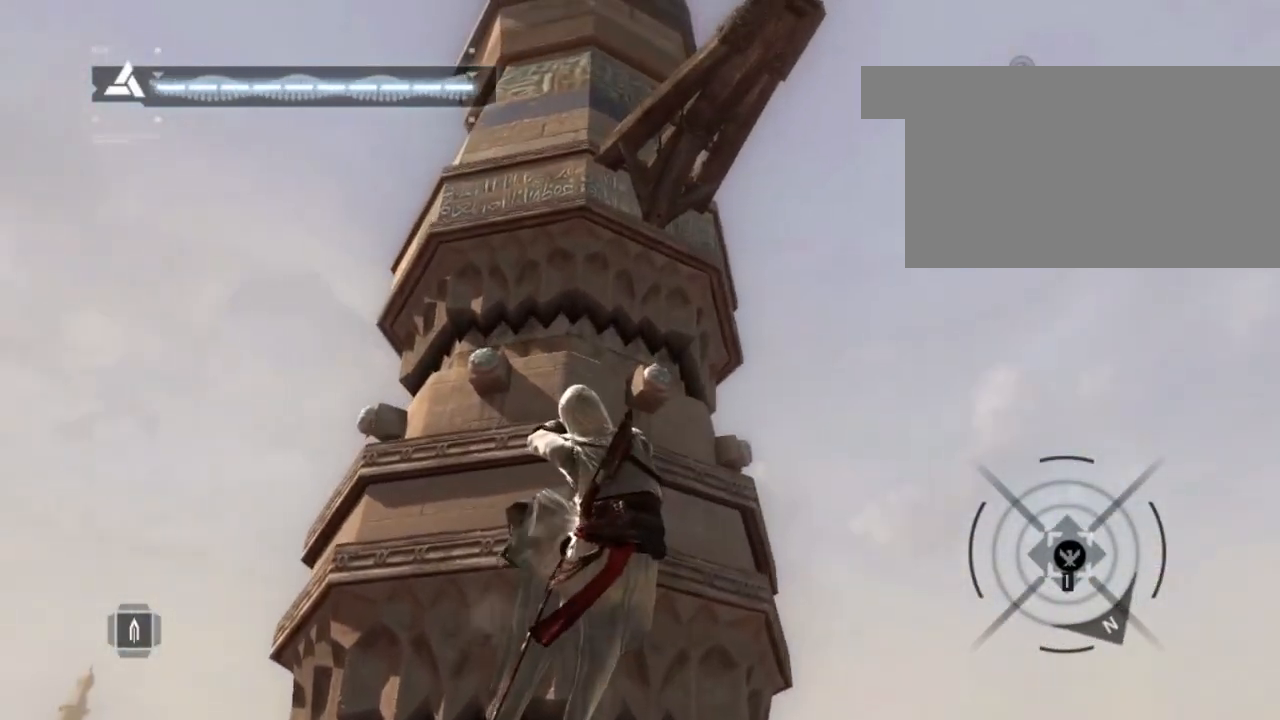
{"keys": ["d"], "mouse": [], "events": [[167, "d", "down"], [267, "w", "up"], [400, "shift", "up"]]}
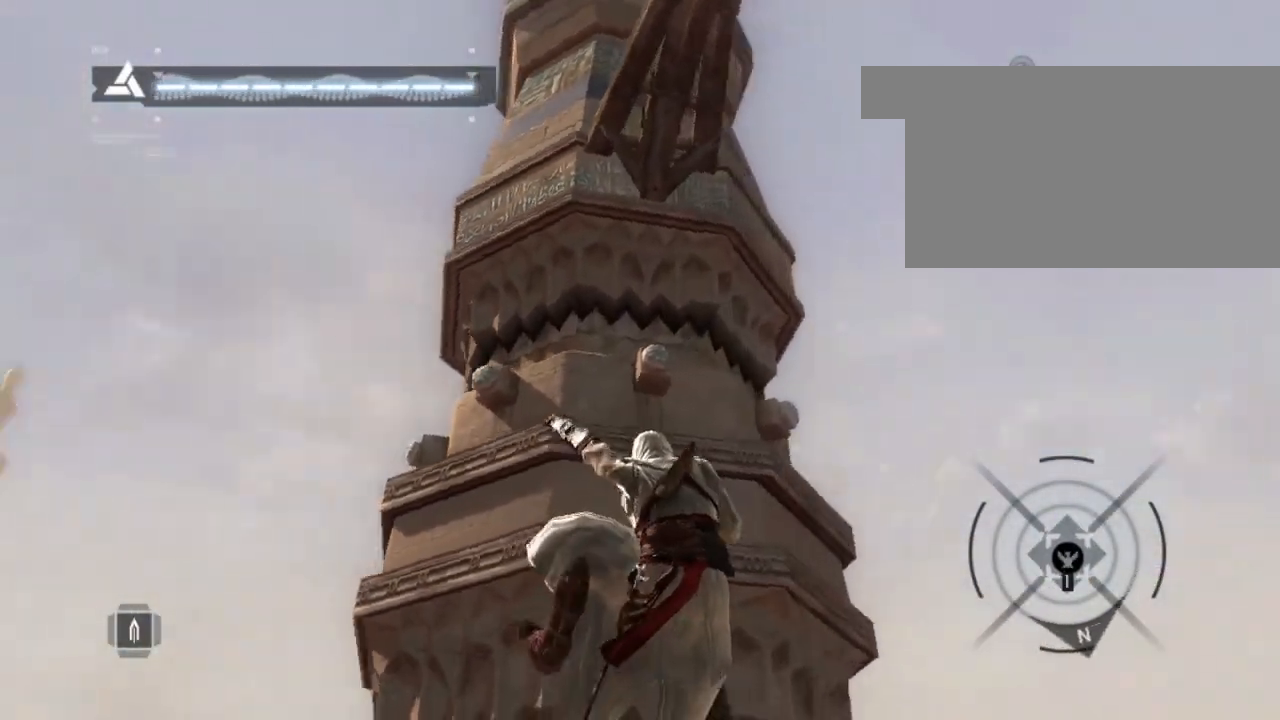
{"keys": ["d"], "mouse": [], "mouse_move": "down-left", "events": []}
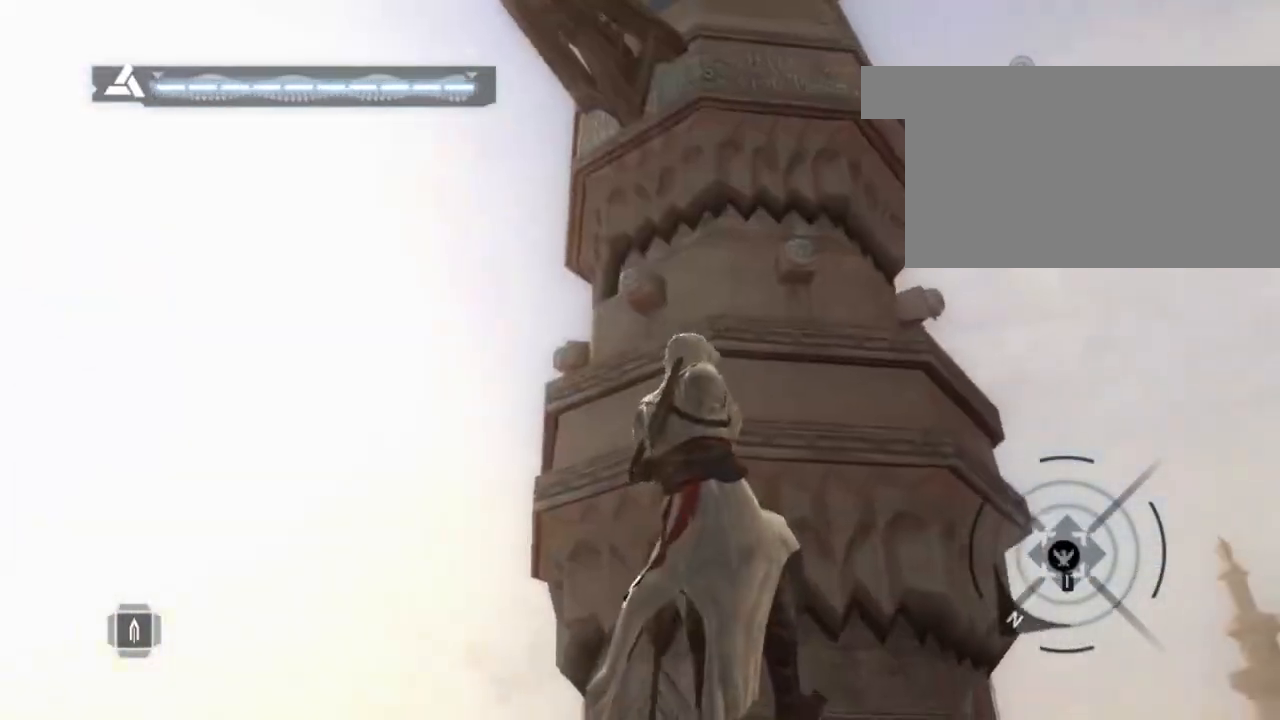
{"keys": ["d", "w"], "mouse": [], "mouse_move": "still", "events": [[400, "w", "down"]]}
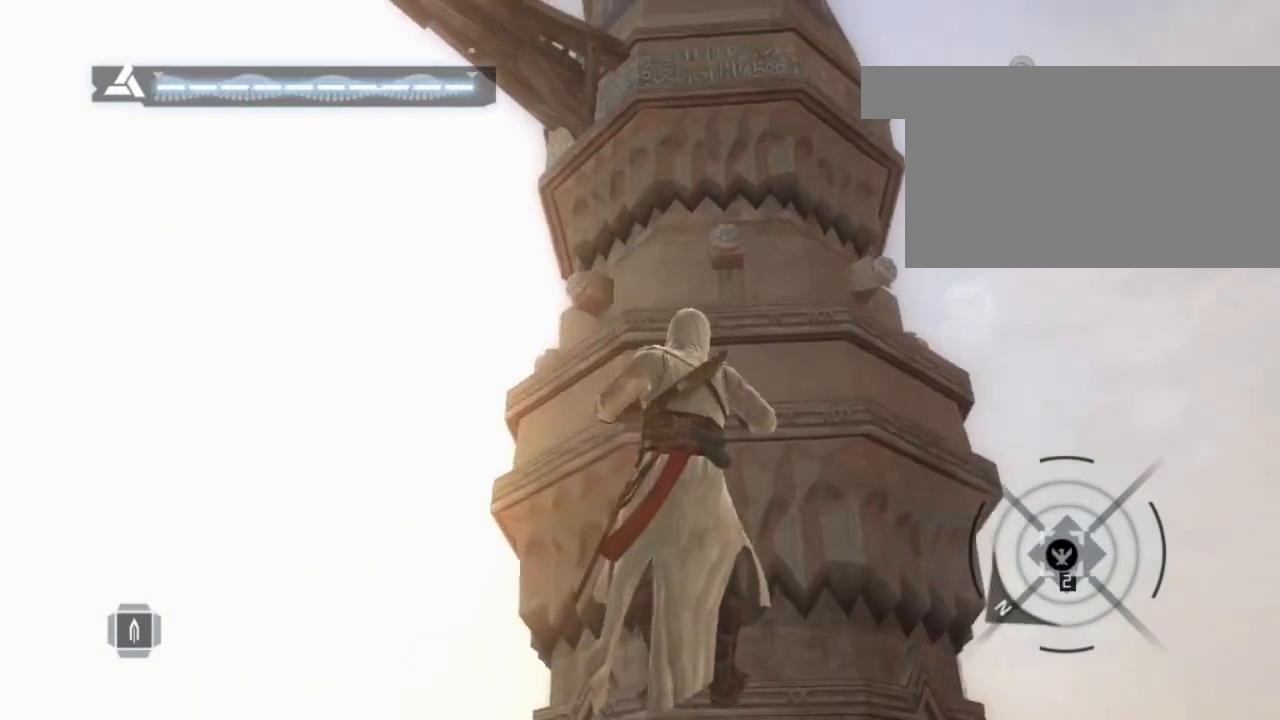
{"keys": ["w"], "mouse": [], "mouse_move": "still", "events": [[33, "d", "up"]]}
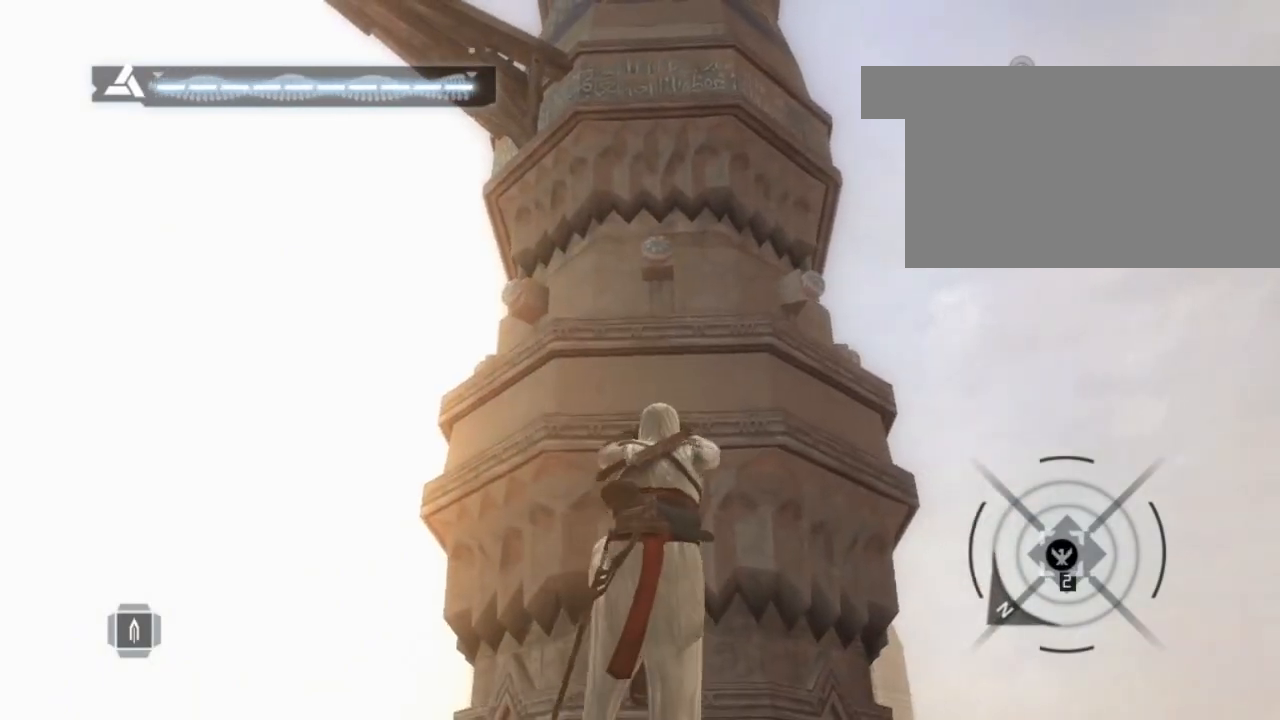
{"keys": ["w"], "mouse": [], "mouse_move": "still", "events": []}
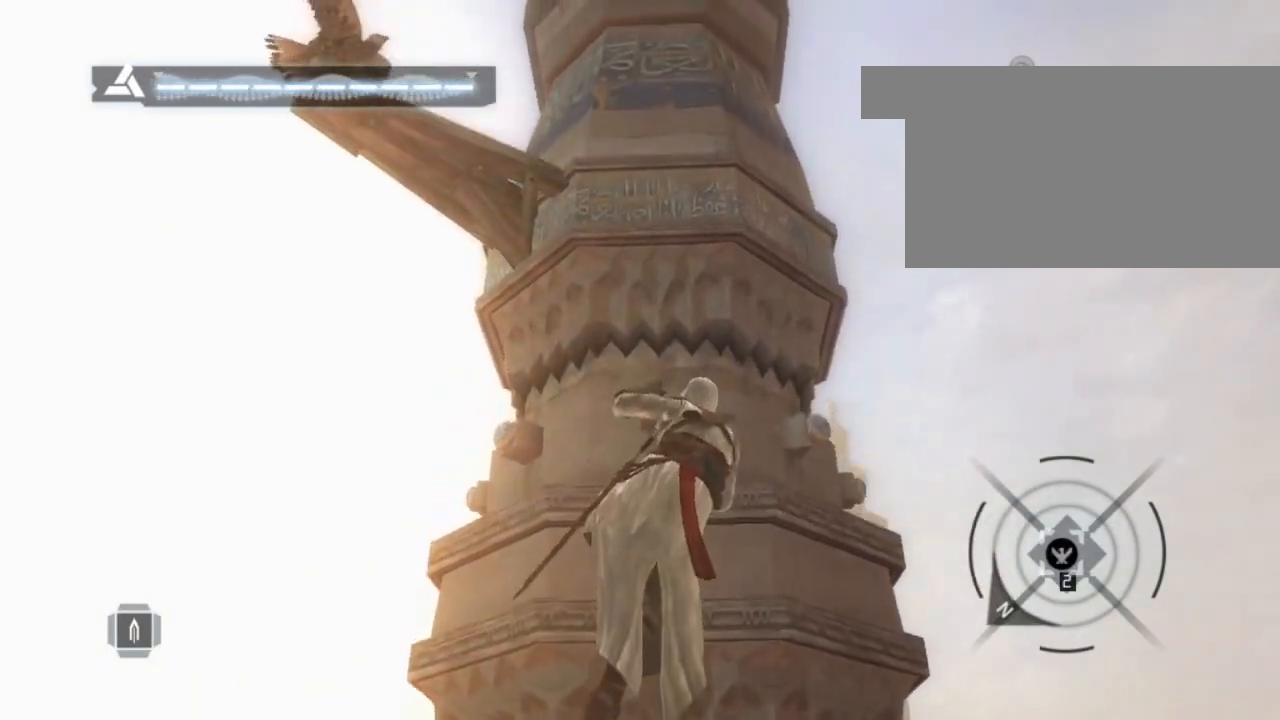
{"keys": ["w"], "mouse": [], "mouse_move": "still", "events": []}
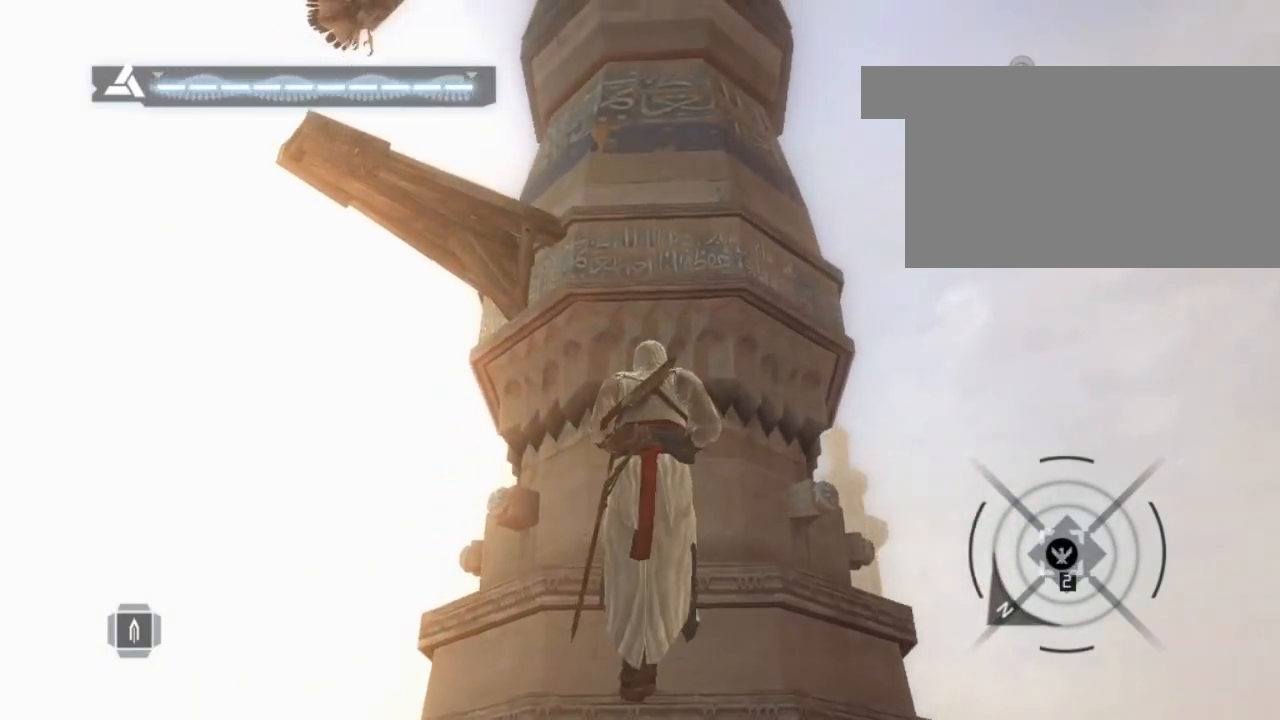
{"keys": ["w"], "mouse": [], "mouse_move": "still", "events": []}
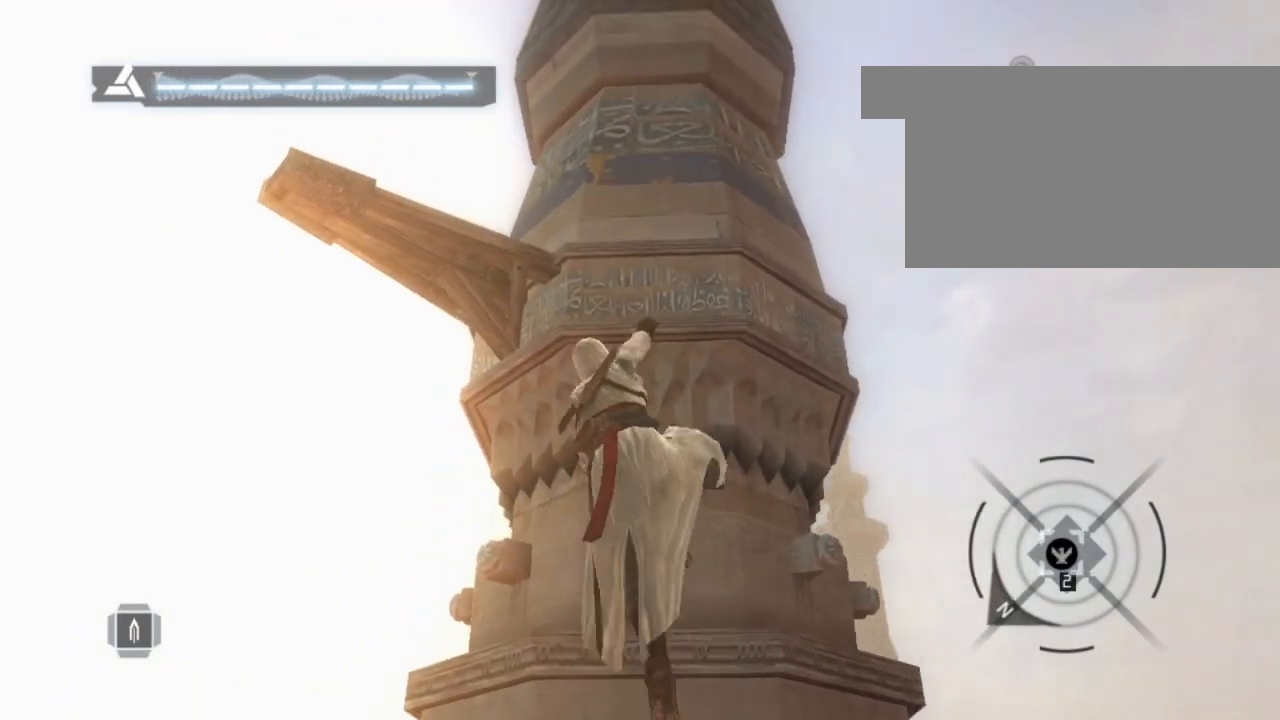
{"keys": ["w"], "mouse": [], "mouse_move": "still", "events": []}
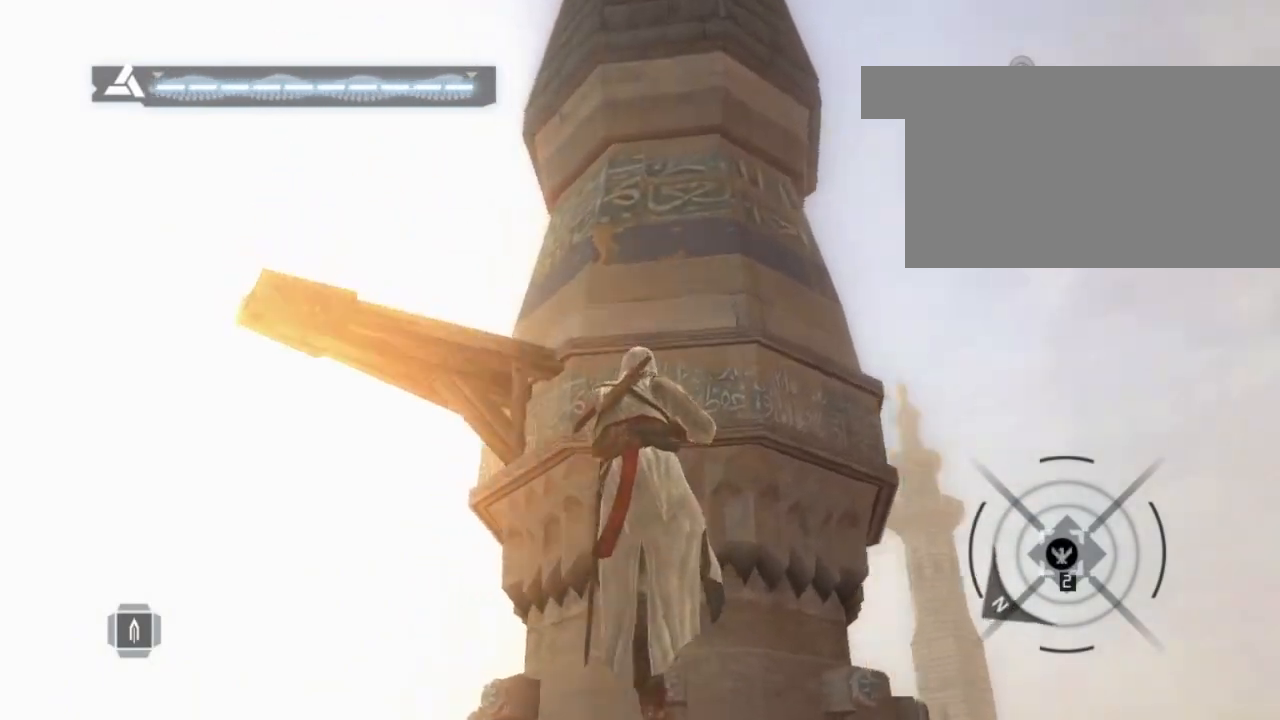
{"keys": ["w"], "mouse": [], "mouse_move": "down", "events": []}
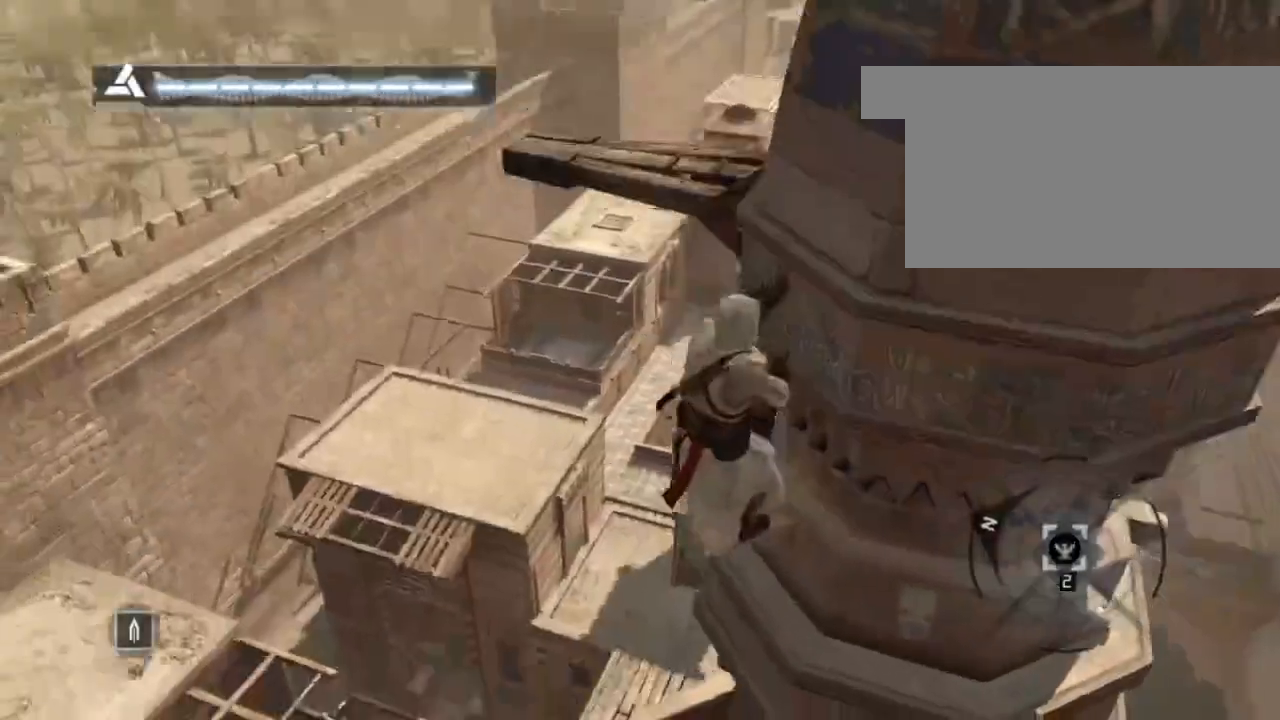
{"keys": ["a"], "mouse": [], "mouse_move": "still", "events": [[217, "w", "up"], [267, "a", "down"]]}
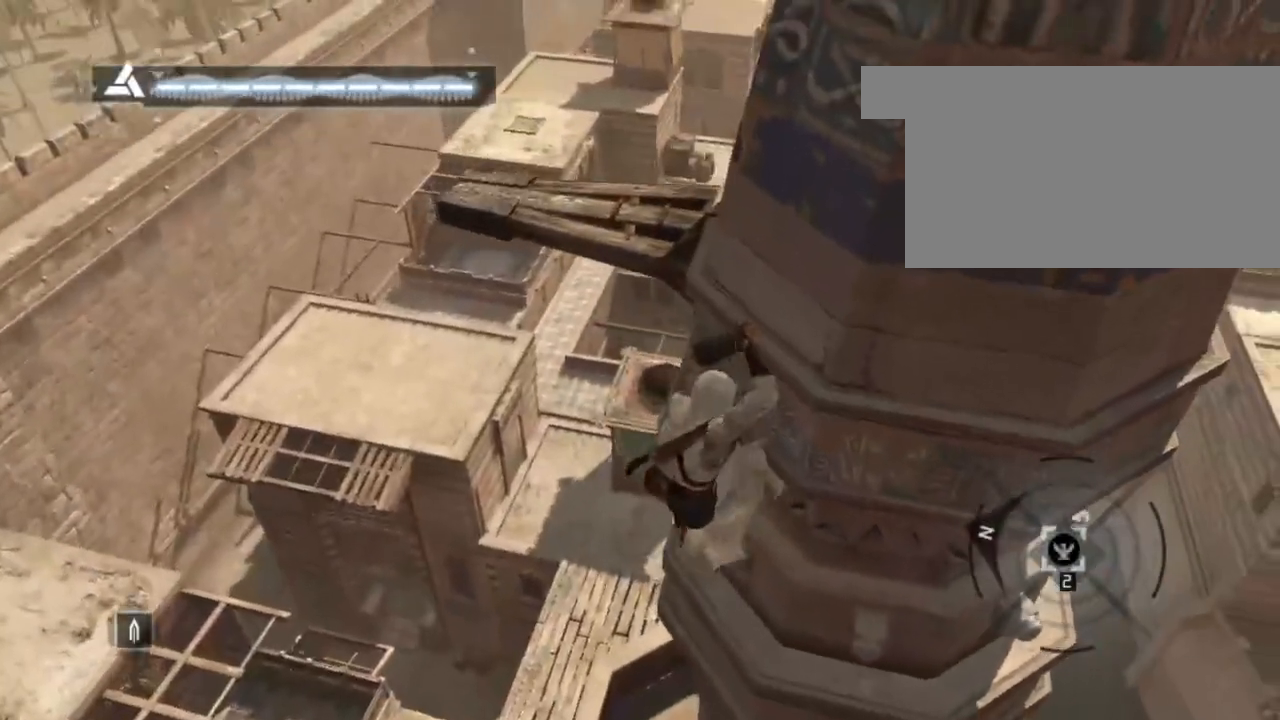
{"keys": ["a"], "mouse": [], "mouse_move": "right", "events": []}
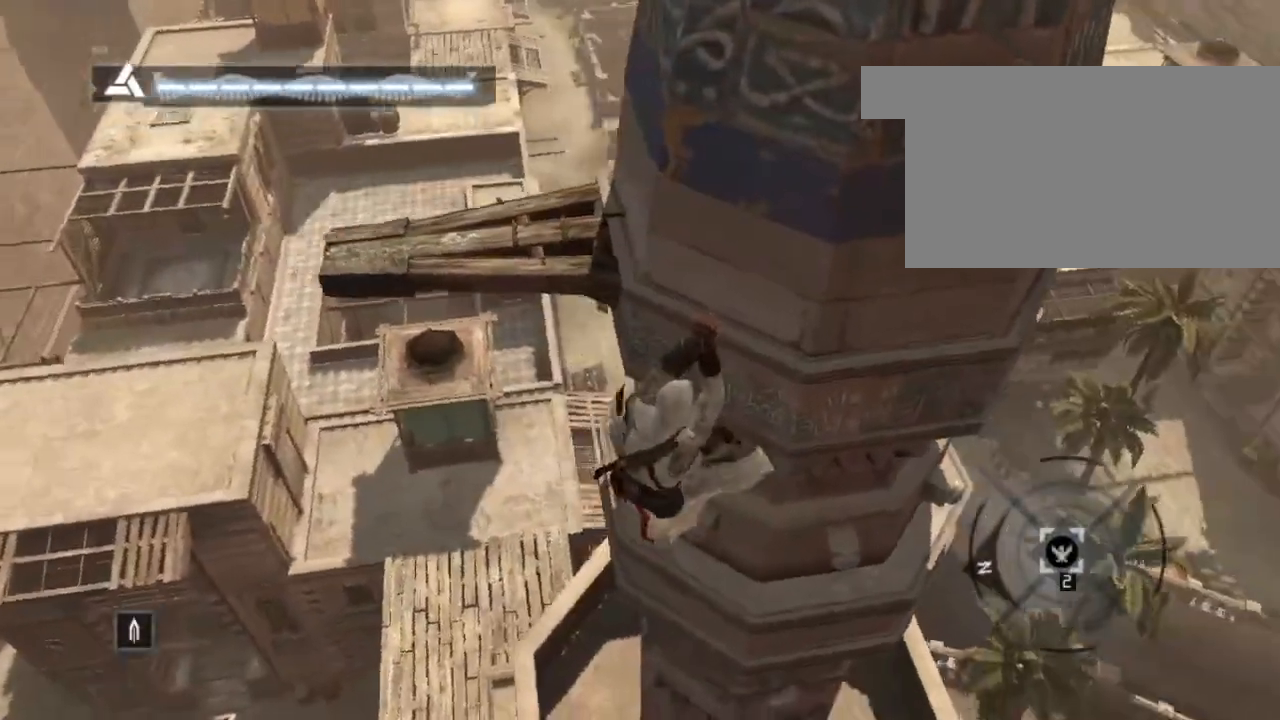
{"keys": ["a", "w"], "mouse": [], "mouse_move": "still", "events": [[483, "w", "down"]]}
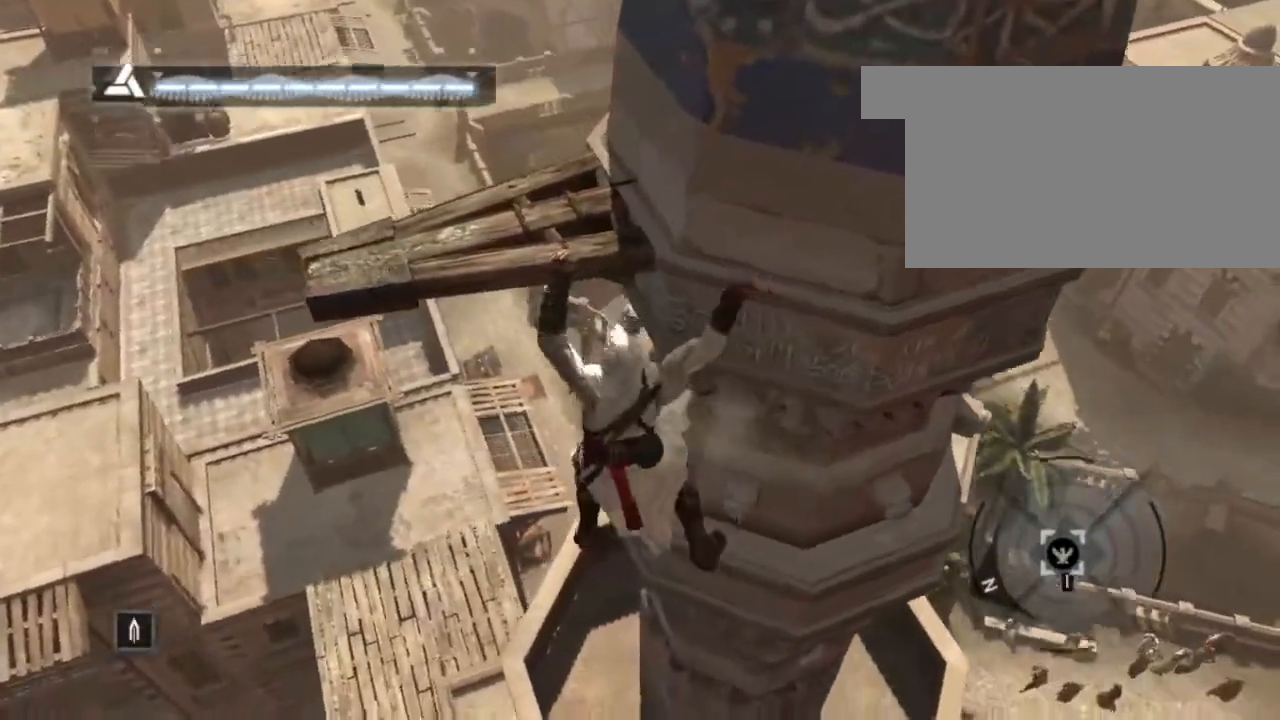
{"keys": ["w"], "mouse": [], "mouse_move": "right", "events": [[33, "a", "up"]]}
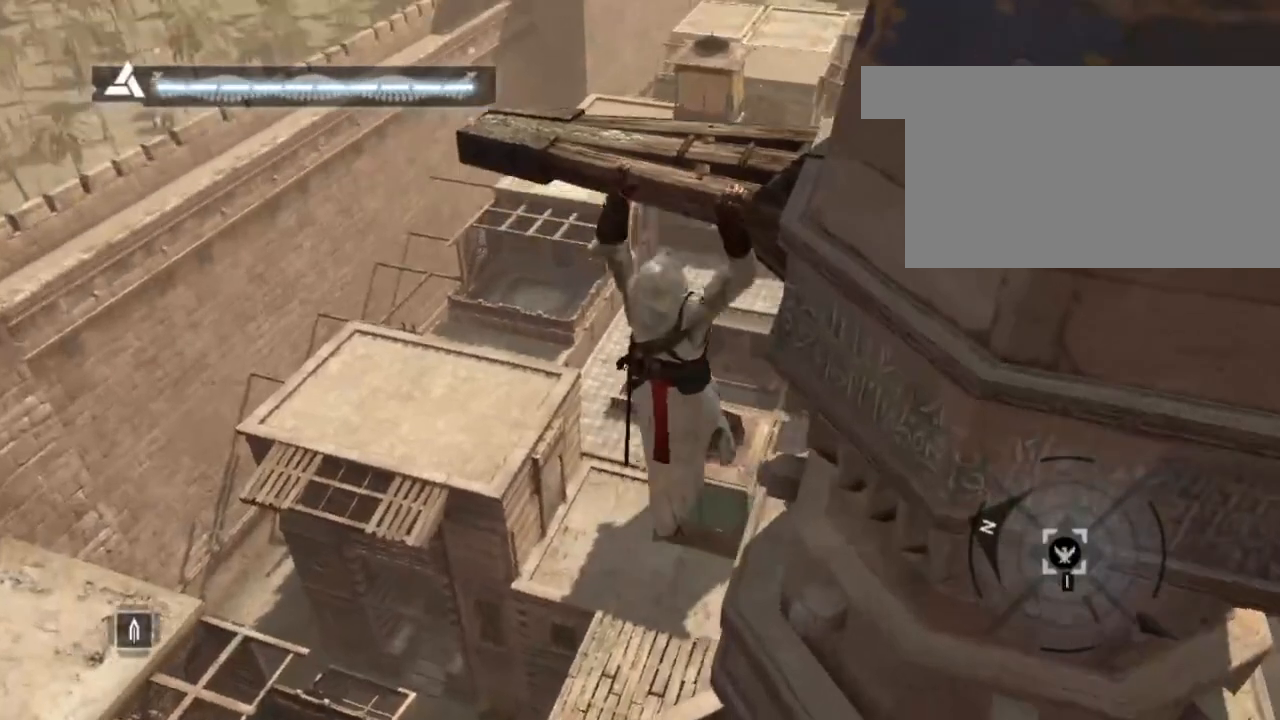
{"keys": ["w"], "mouse": [], "mouse_move": "up-right", "events": []}
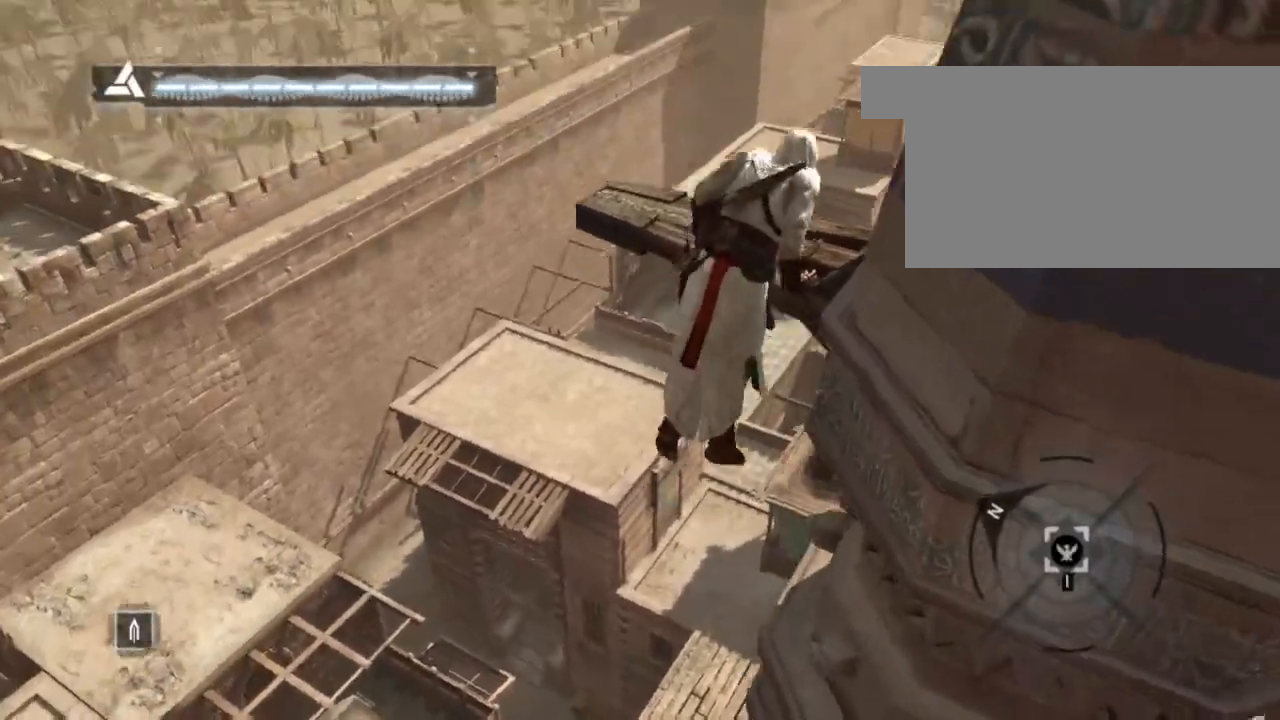
{"keys": [], "mouse": [], "mouse_move": "left", "events": [[67, "w", "up"]]}
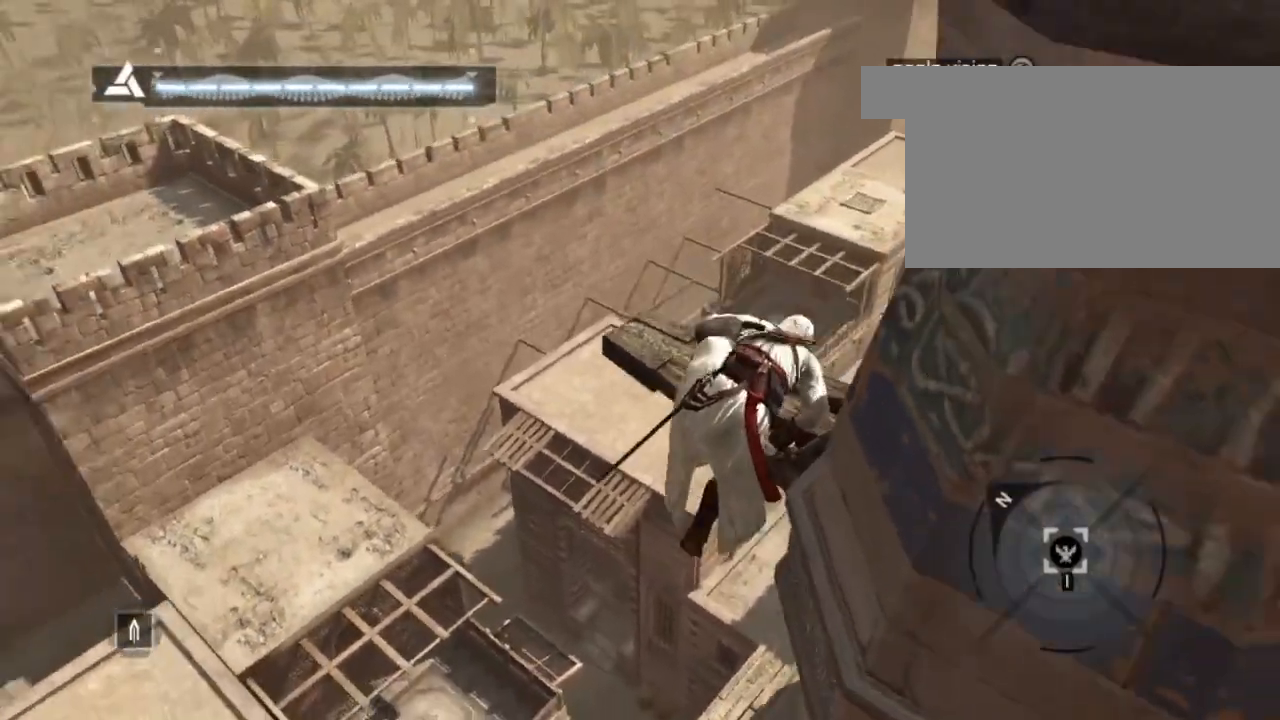
{"keys": ["w"], "mouse": [], "mouse_move": "still", "events": [[250, "w", "down"]]}
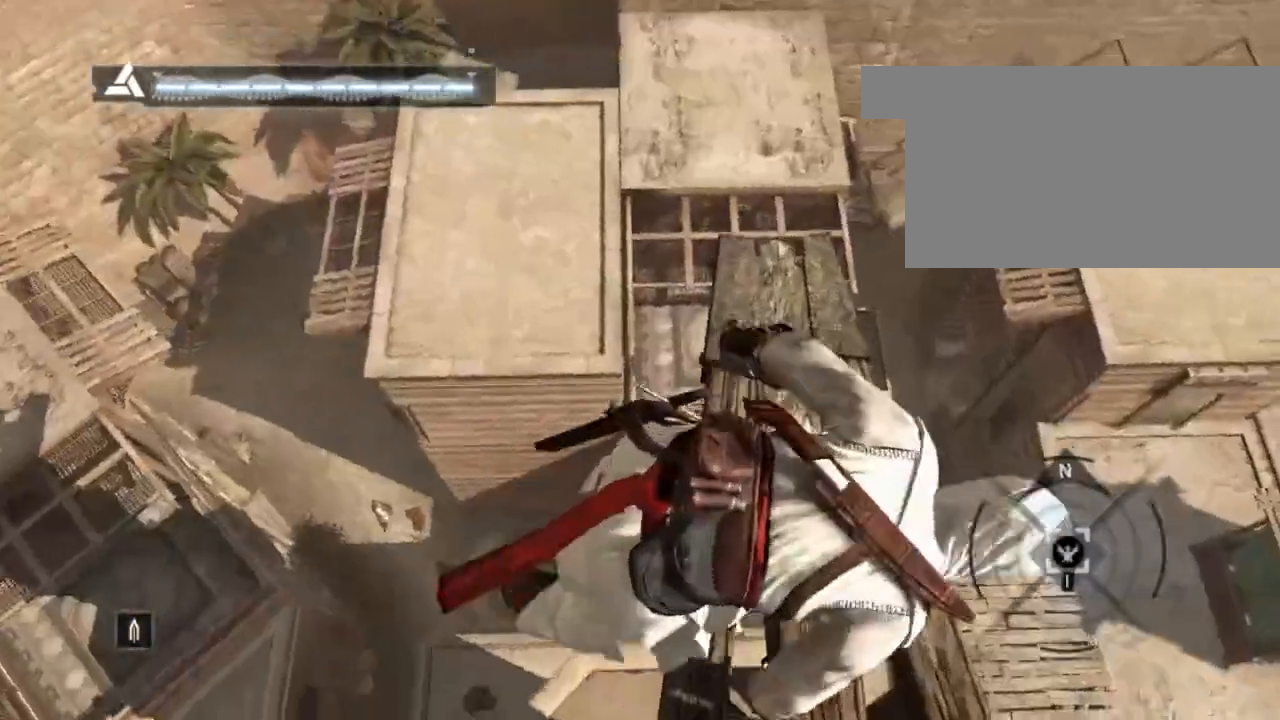
{"keys": ["w"], "mouse": [], "mouse_move": "still", "events": []}
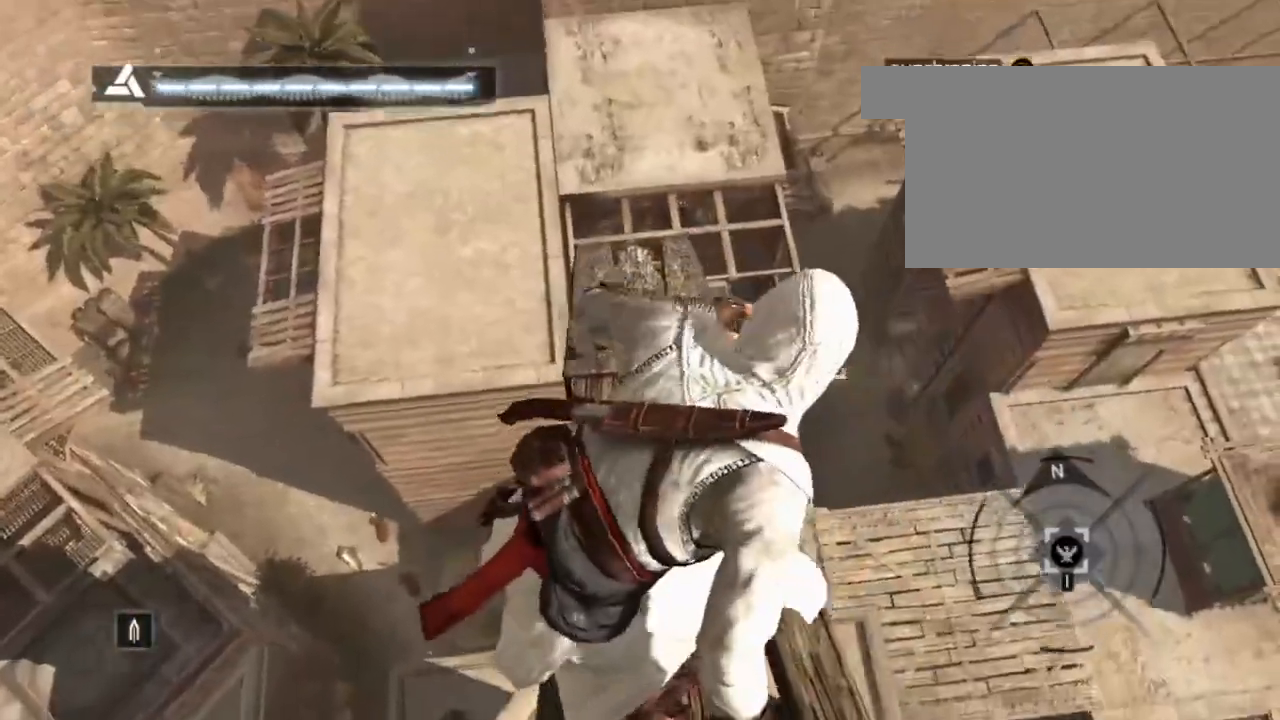
{"keys": ["w"], "mouse": [], "mouse_move": "still", "events": []}
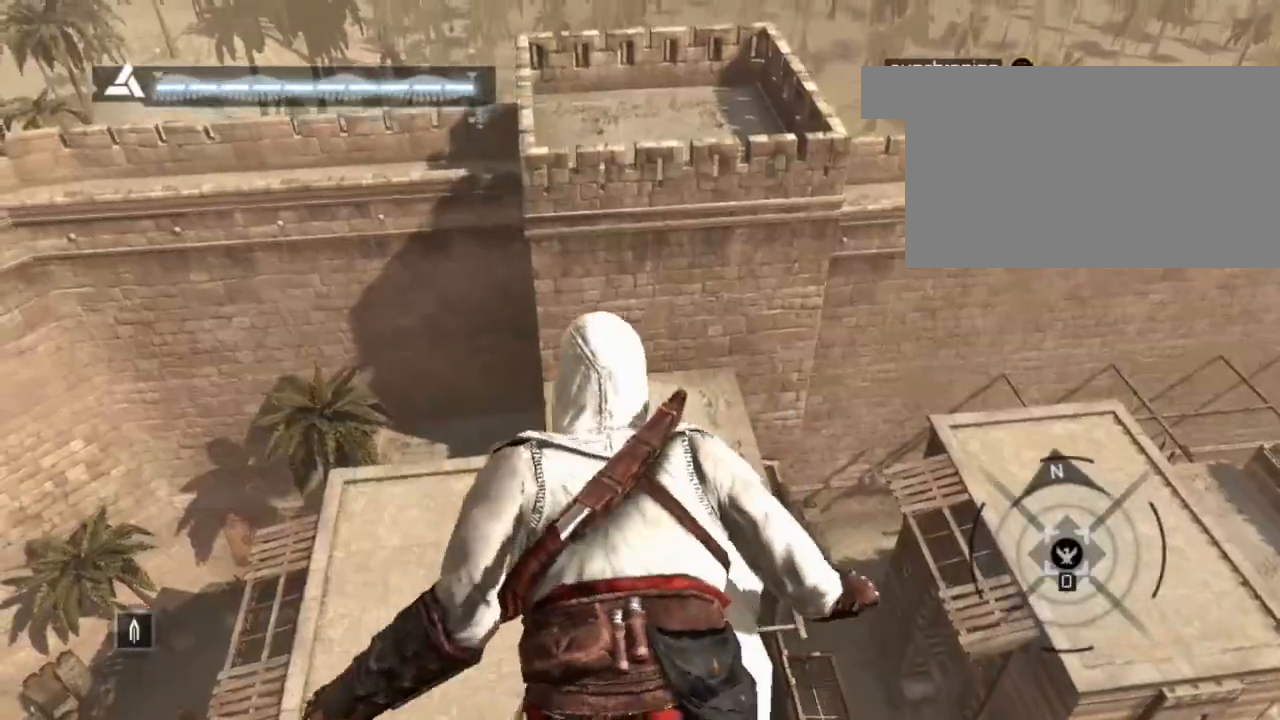
{"keys": ["e"], "mouse": [], "mouse_move": "still", "events": [[117, "w", "up"], [450, "e", "down"]]}
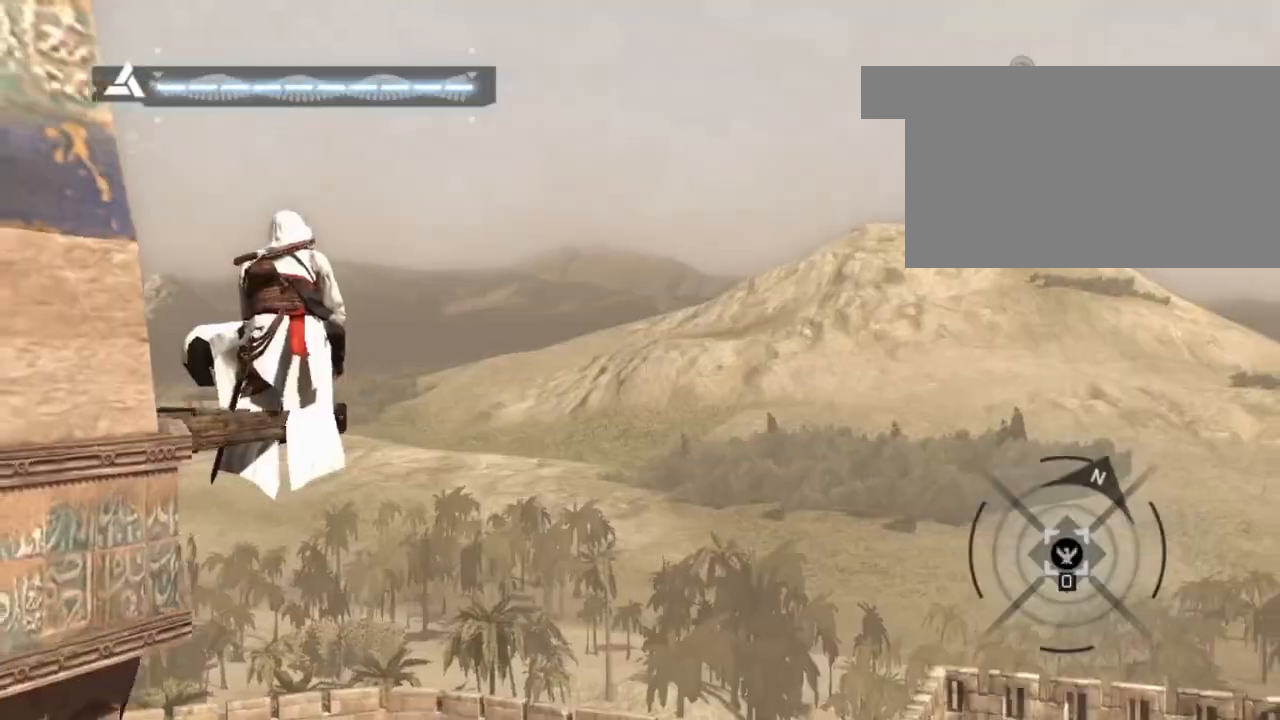
{"keys": [], "mouse": [], "mouse_move": "still", "events": [[100, "e", "up"]]}